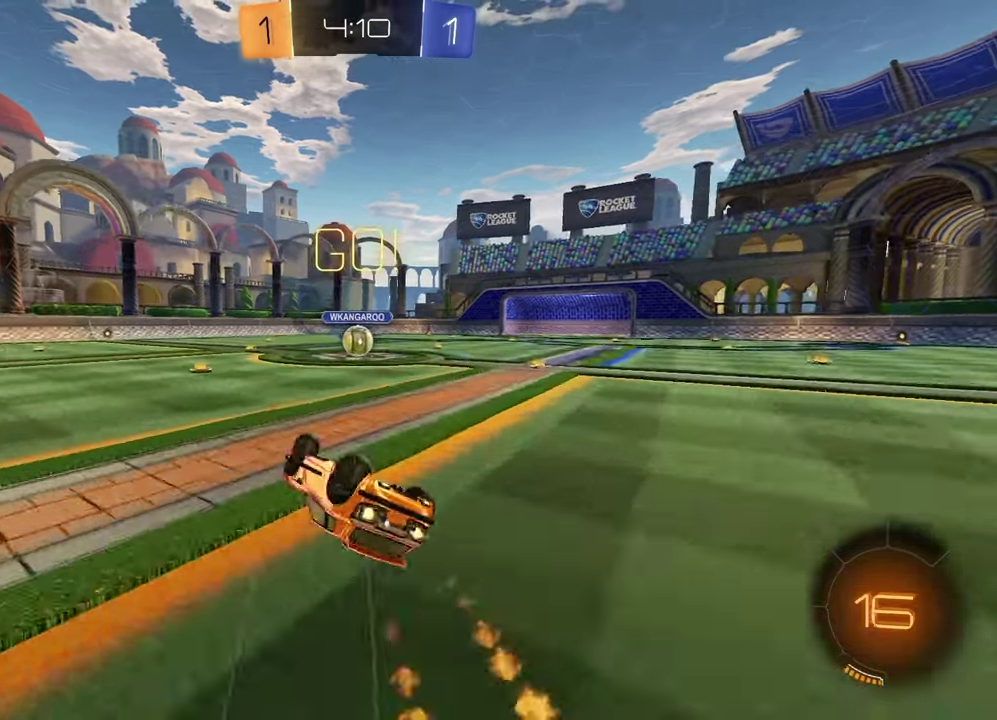
Gameplay with a controller (PlayStation layout); each line is a JSON object with the inputs held at the frame after it. "events" lists button and stick changes between this image and that frame as [ms after this image, input, new state], when the widget could be followed in between.
{"buttons": ["R2"], "left_stick": "up-right", "right_stick": "center", "events": [[200, "left_stick", "center"], [250, "SQUARE", "up"], [283, "R1", "up"], [483, "left_stick", "up-right"]]}
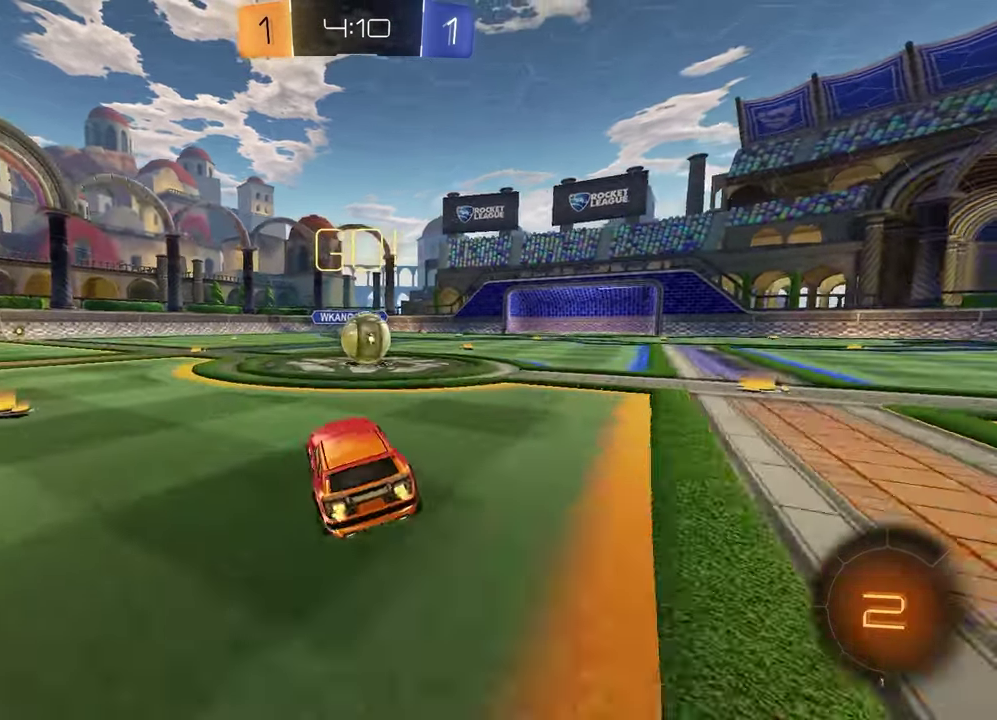
{"buttons": ["CROSS", "L1"], "left_stick": "left", "right_stick": "center", "events": [[17, "R1", "down"], [233, "R1", "up"], [250, "CROSS", "down"], [250, "left_stick", "up"], [317, "L1", "down"], [317, "left_stick", "up-left"], [333, "CROSS", "up"], [383, "R2", "up"], [400, "left_stick", "down-right"], [450, "CROSS", "down"], [467, "left_stick", "left"]]}
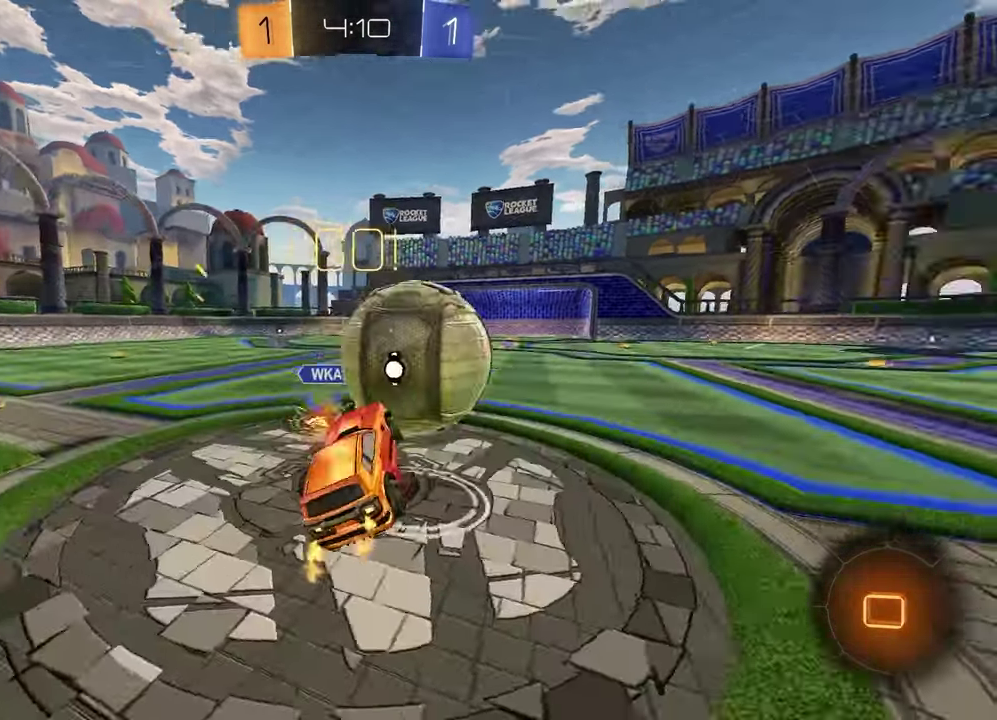
{"buttons": ["TRIANGLE", "R2"], "left_stick": "up-left", "right_stick": "center", "events": [[33, "left_stick", "down-left"], [67, "CROSS", "up"], [133, "left_stick", "down"], [300, "left_stick", "center"], [350, "left_stick", "up-left"], [367, "R2", "down"], [433, "TRIANGLE", "down"], [467, "L1", "up"]]}
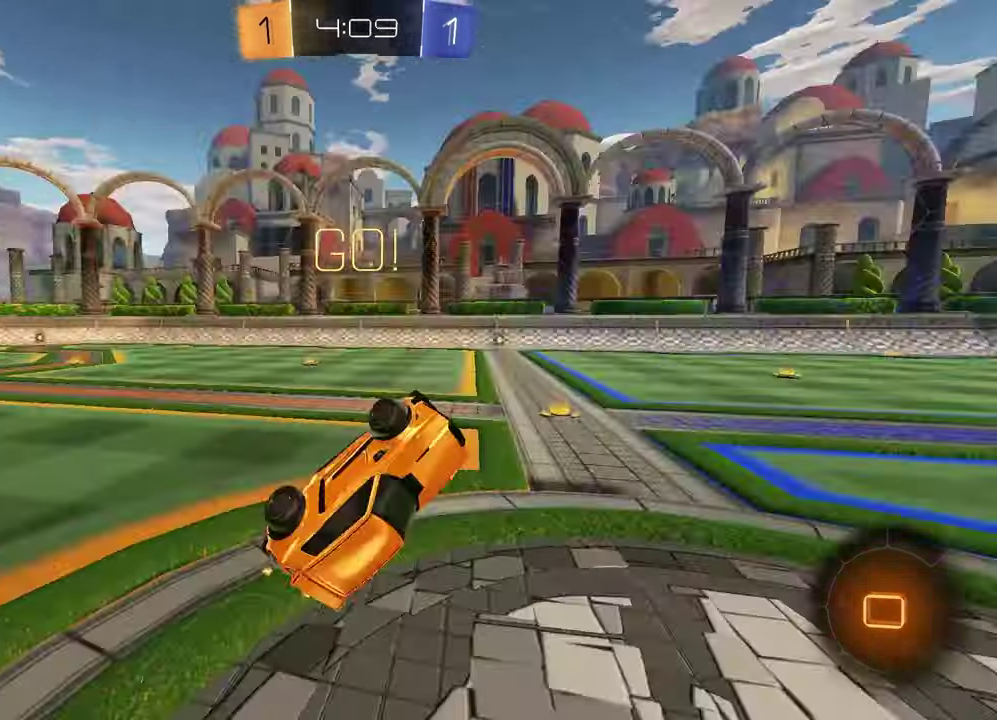
{"buttons": ["R2"], "left_stick": "up-left", "right_stick": "center", "events": [[17, "TRIANGLE", "up"], [217, "TRIANGLE", "down"], [333, "TRIANGLE", "up"]]}
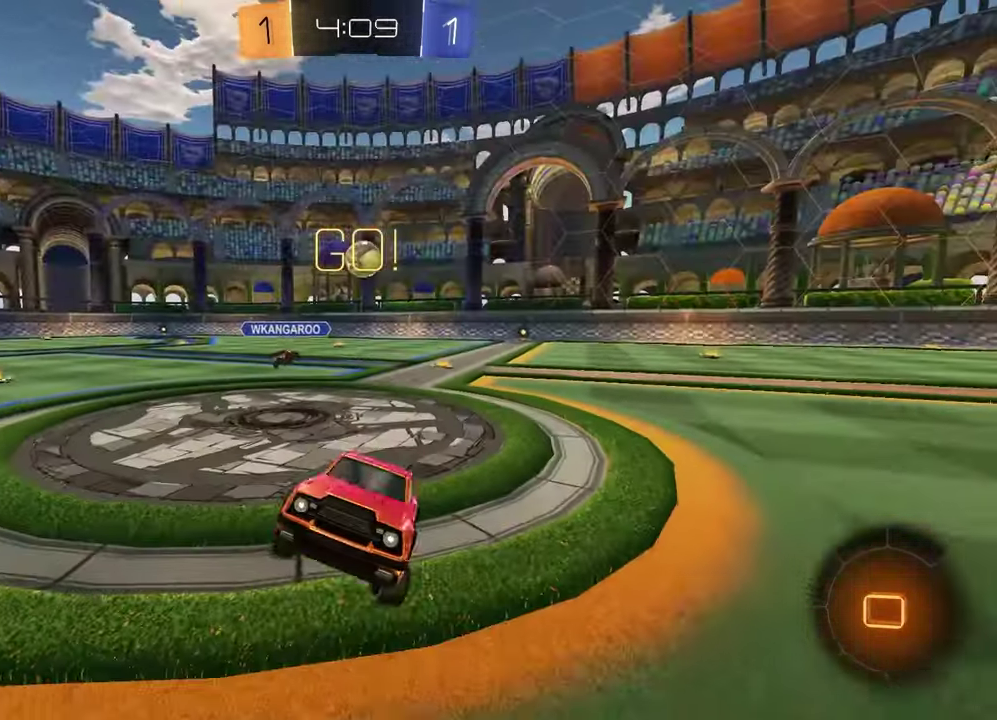
{"buttons": ["R2"], "left_stick": "up-left", "right_stick": "center", "events": [[217, "left_stick", "left"], [350, "left_stick", "up-left"]]}
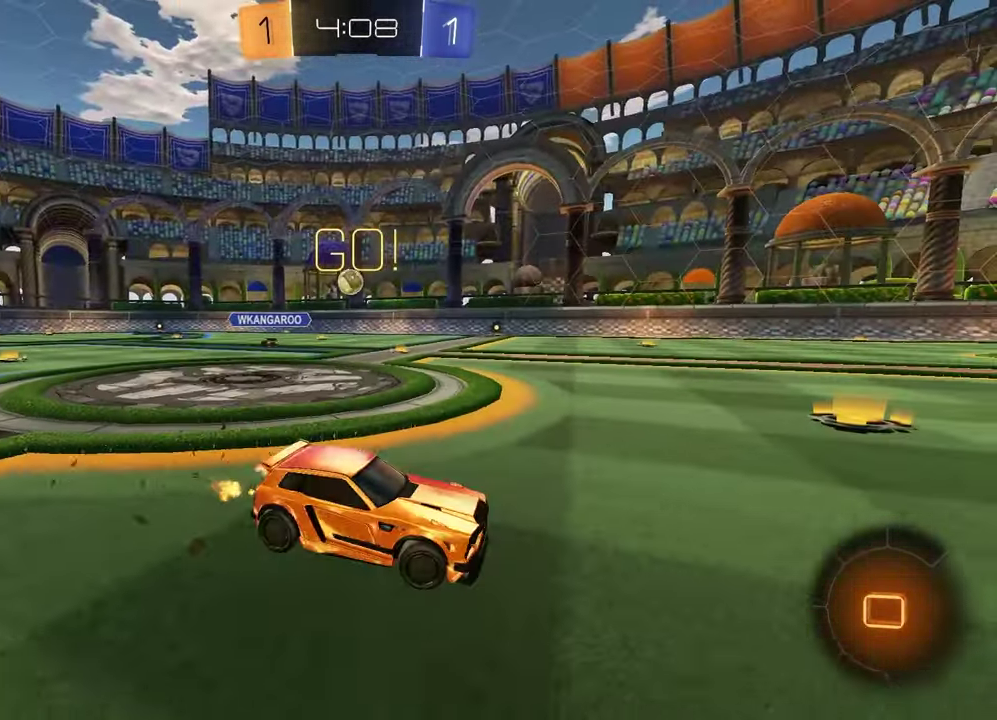
{"buttons": ["R2"], "left_stick": "left", "right_stick": "center", "events": [[400, "left_stick", "center"], [467, "left_stick", "left"]]}